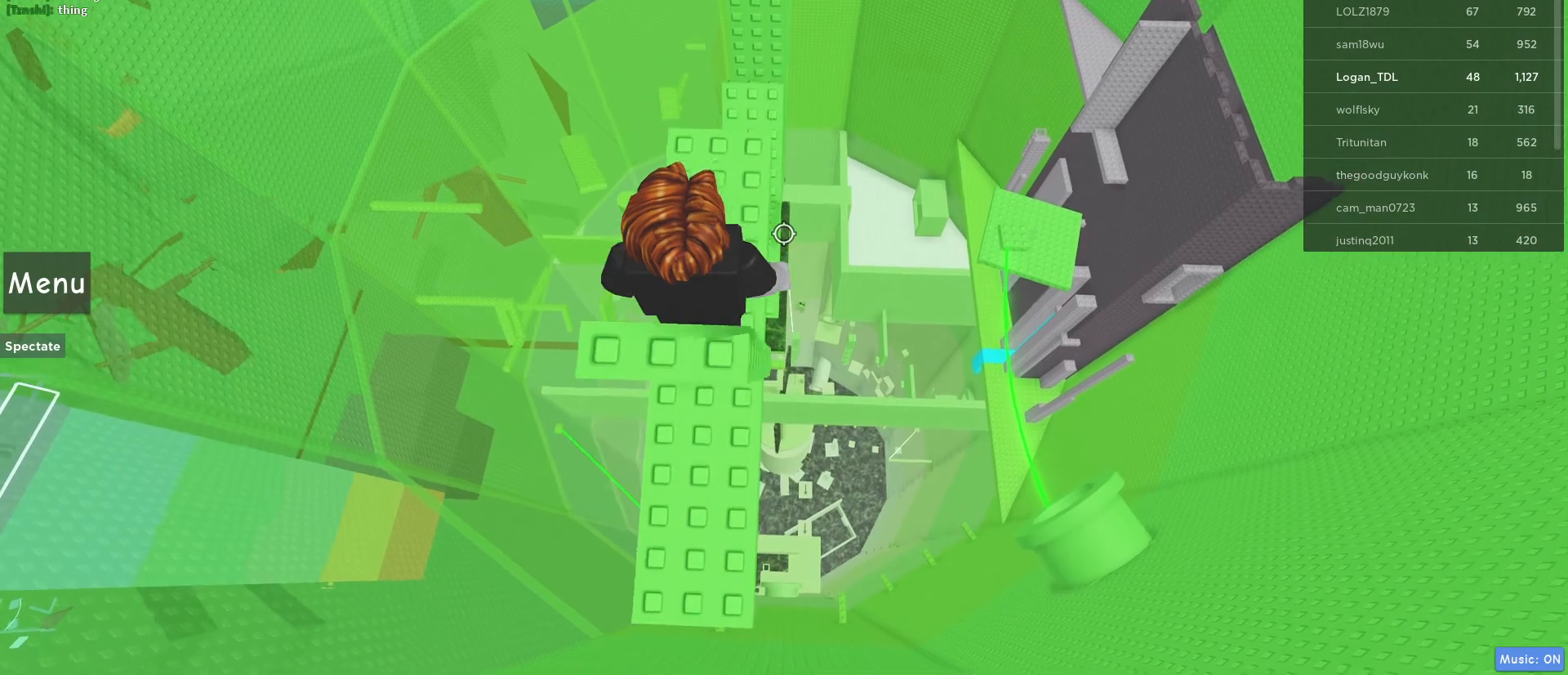
Gameplay with keyboard and mouse; each line is a JSON object with the keys and mouse buttons held at the frame after it. "events" lists presses ("down") and releases ("up") of "1", "2", "3", "4", "5", "a", "alt", "c", "caps_lock", "ctrl", "d", "e", "f", "g", "q", "r", "s", "shift", "space", "t", "tab", "v", "w", "x", "z", "mouse_left", "mouse_wheel" and "mouse_right" between this image and that frame as [ms after this image, input, new state], when the widget could be followed in between. "mouse_left", "mouse_wheel", "mouse_right" = the "left", "wheel", "right" buttons of the "mouse" list. No other keys are recorded. "wheel" means that the mouse wheel is clicked or scrolled. Not read: mouse_move.
{"keys": [], "mouse": [], "events": [[350, "space", "down"], [500, "space", "up"]]}
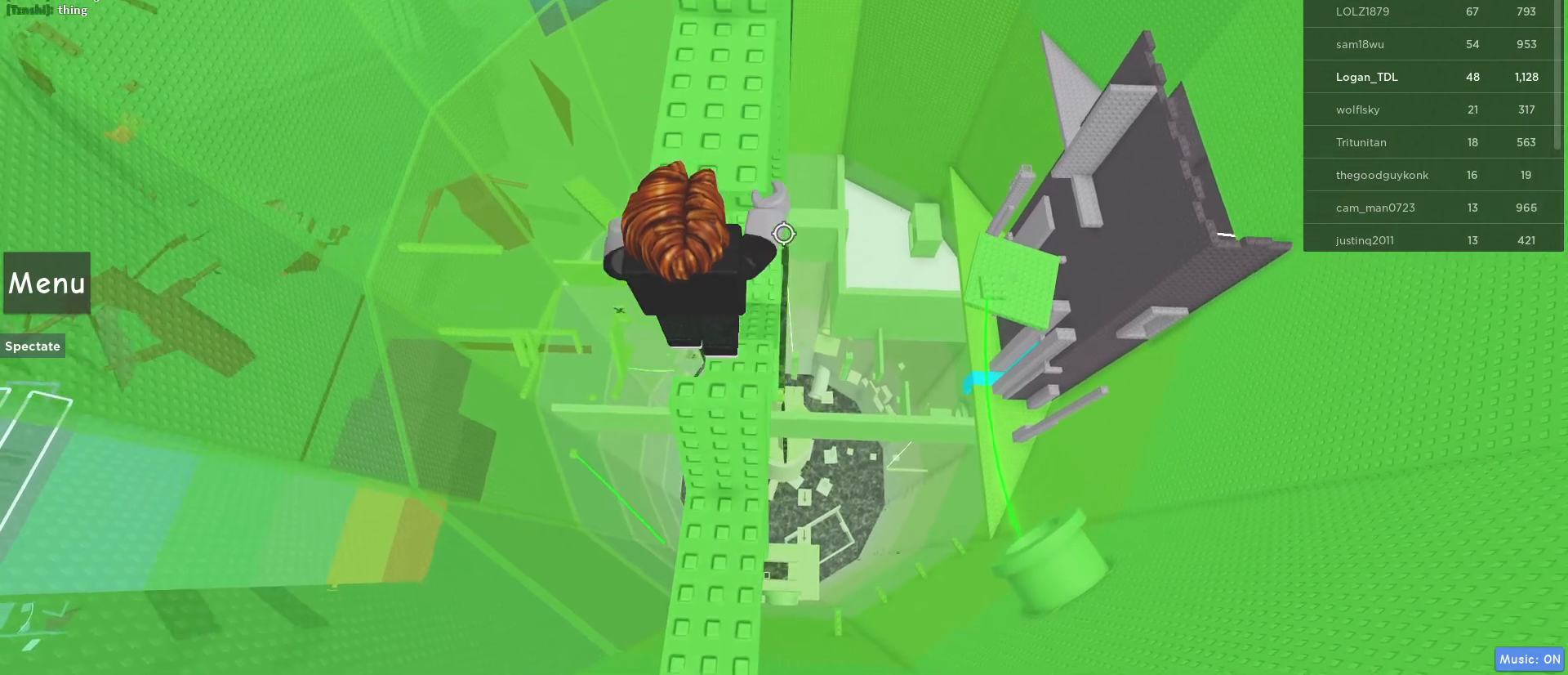
{"keys": [], "mouse": [], "events": [[50, "s", "down"], [133, "s", "up"]]}
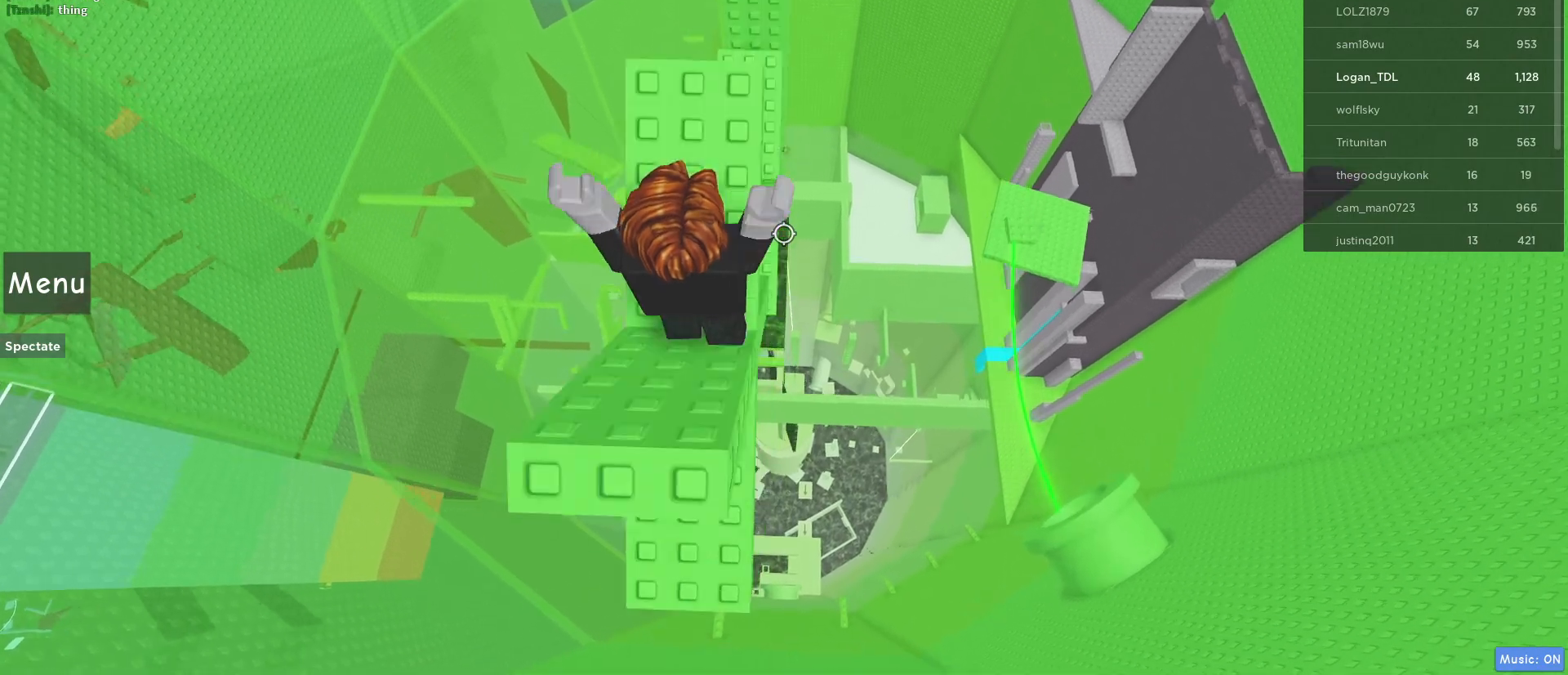
{"keys": [], "mouse": [], "events": [[100, "space", "down"], [250, "space", "up"], [383, "s", "down"], [483, "s", "up"]]}
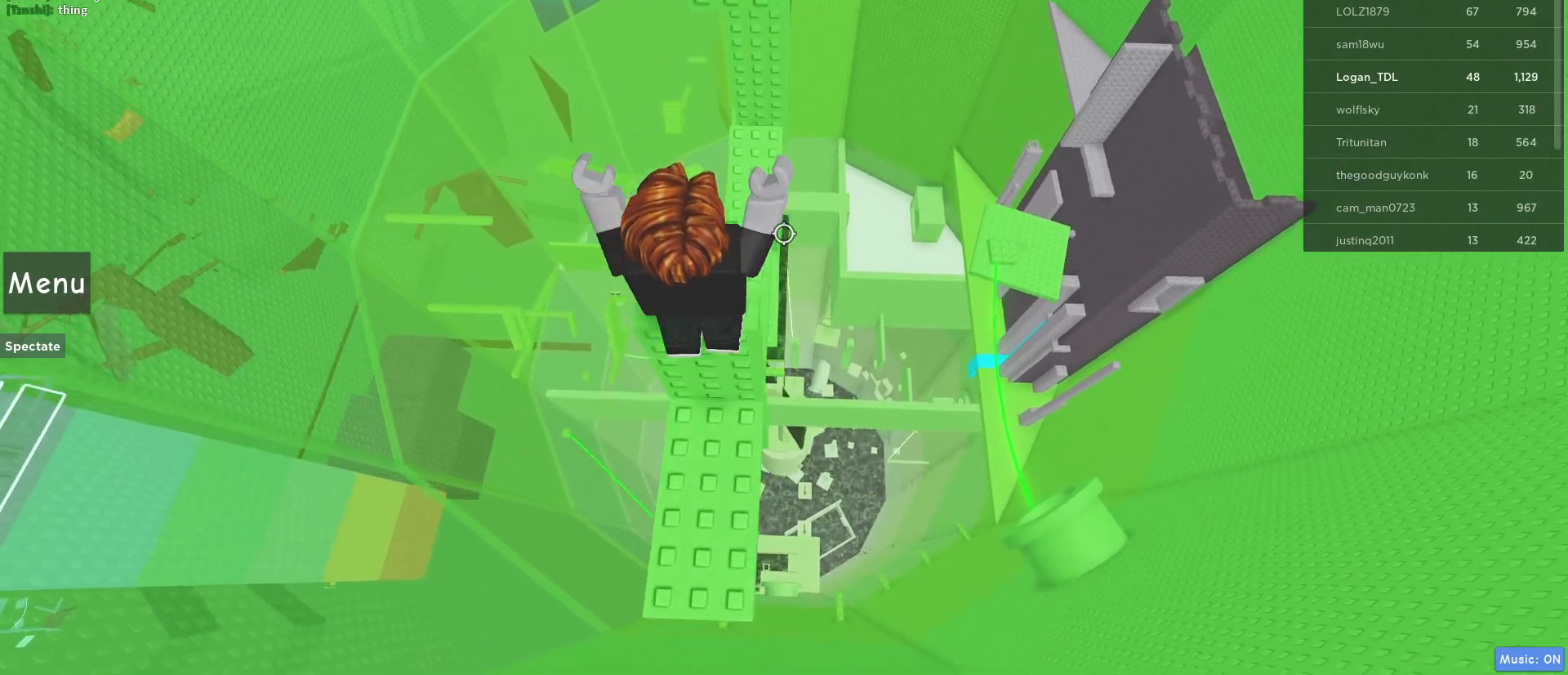
{"keys": ["w"], "mouse": [], "events": [[167, "w", "down"], [300, "space", "down"], [450, "space", "up"]]}
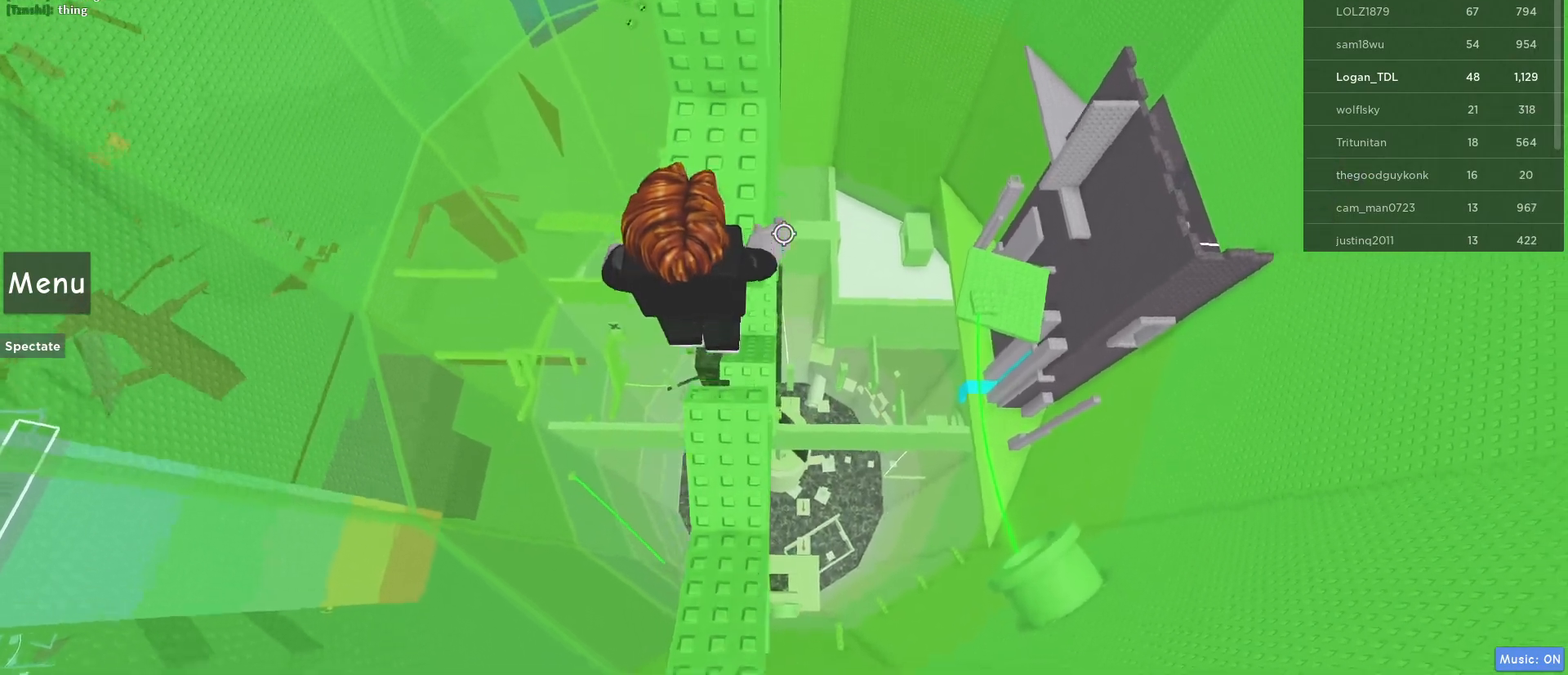
{"keys": ["w"], "mouse": [], "events": []}
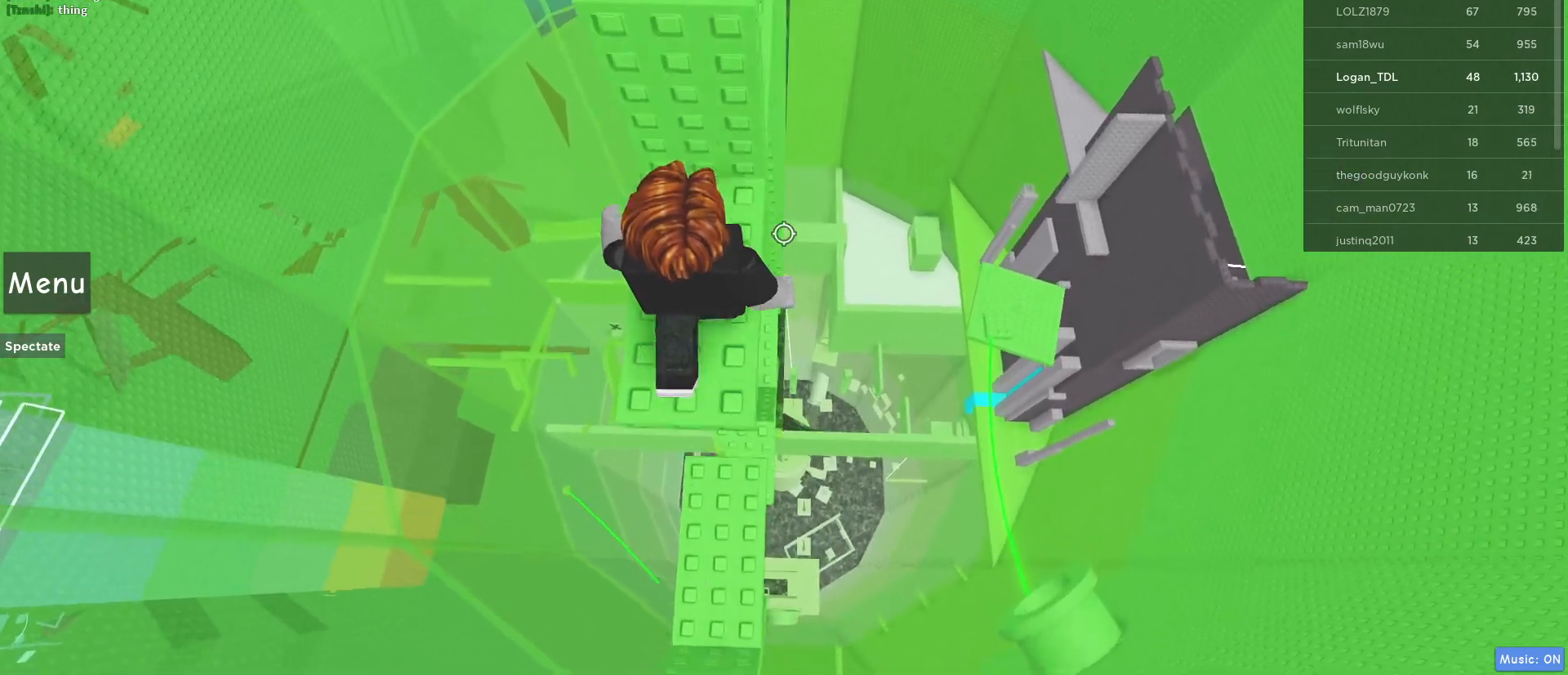
{"keys": ["w"], "mouse": [], "events": [[50, "space", "down"], [200, "space", "up"]]}
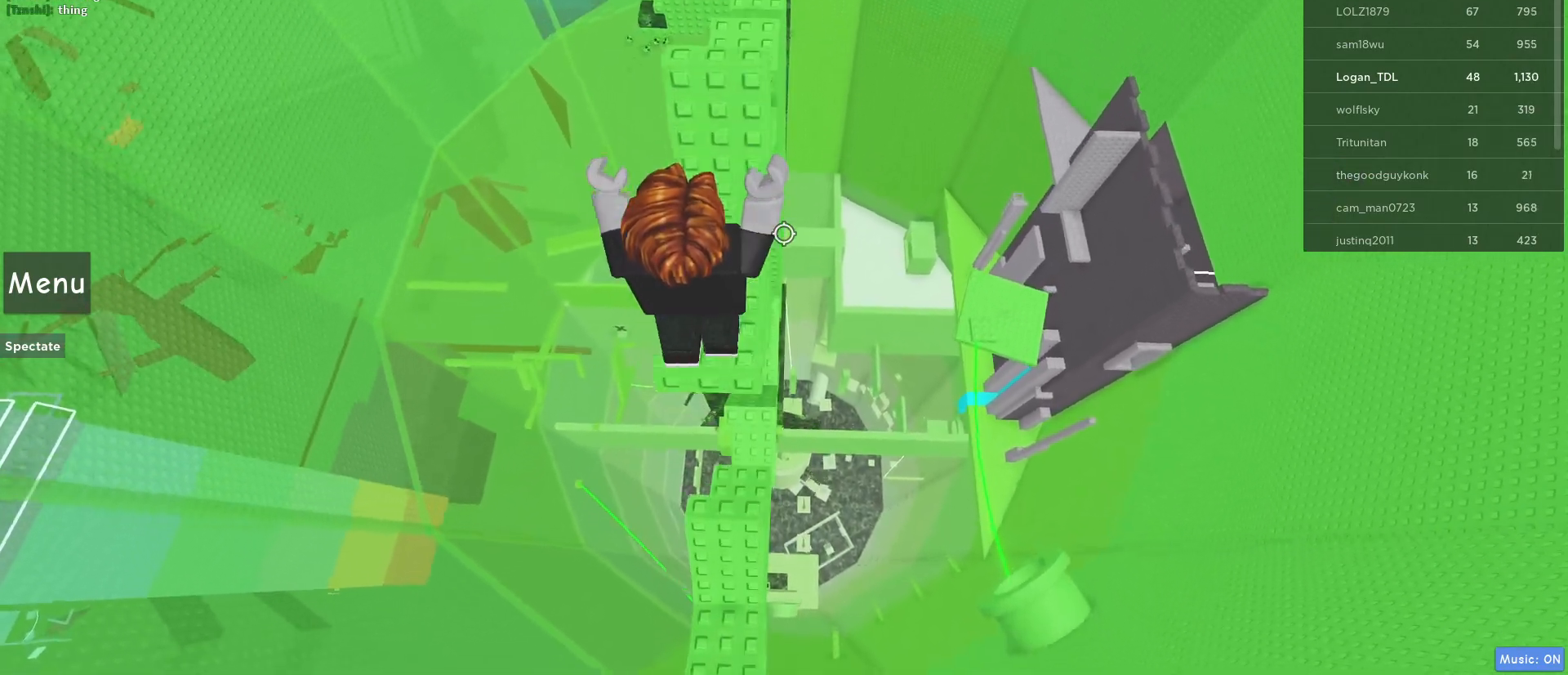
{"keys": ["w"], "mouse": [], "events": []}
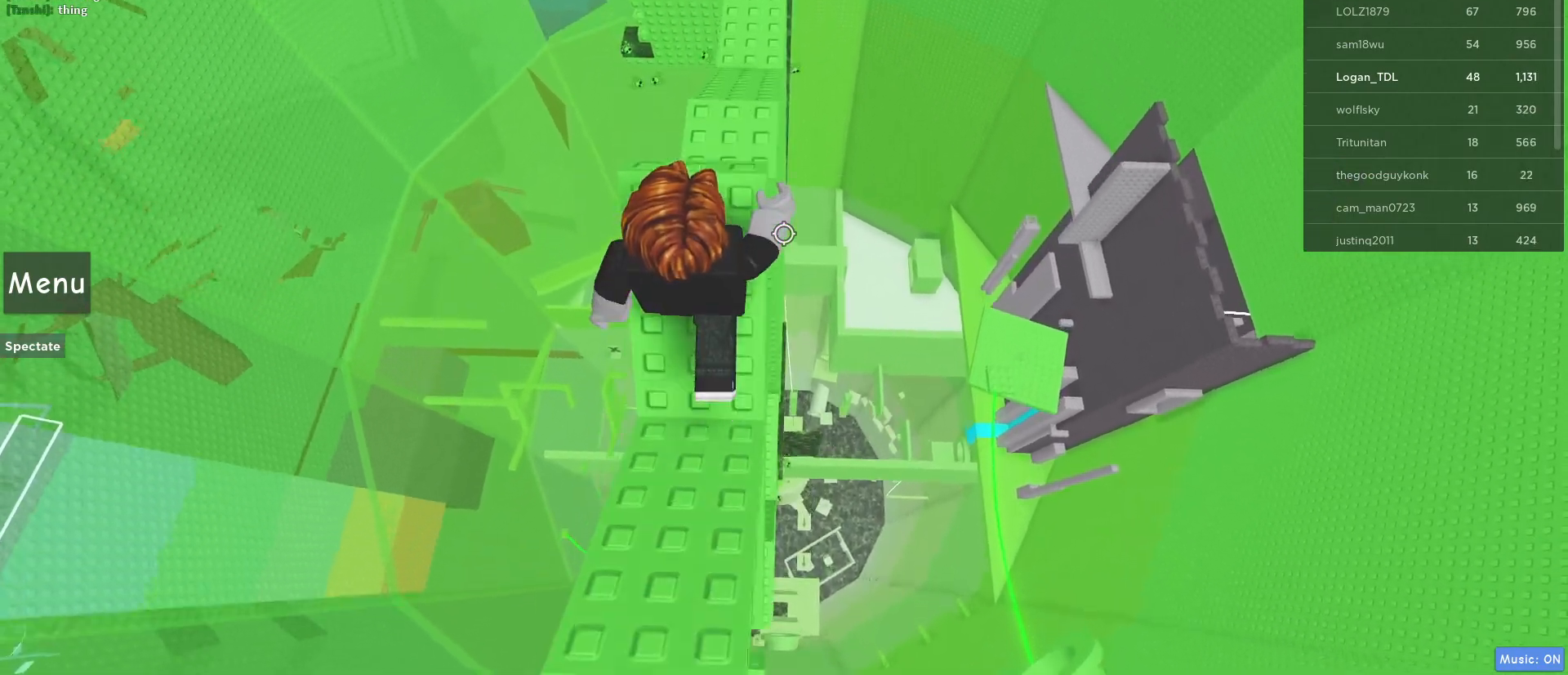
{"keys": ["w"], "mouse": [], "events": [[183, "space", "down"], [367, "space", "up"]]}
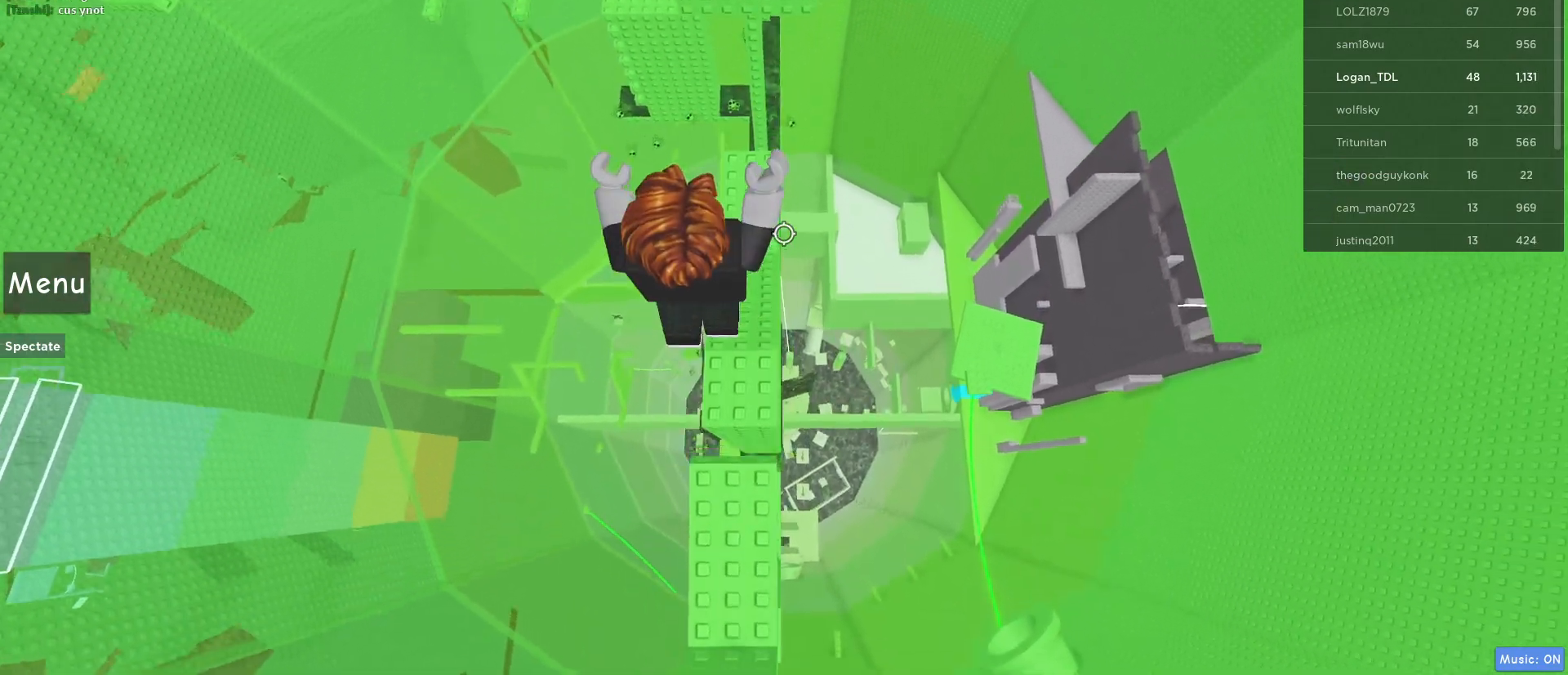
{"keys": ["w"], "mouse": [], "events": []}
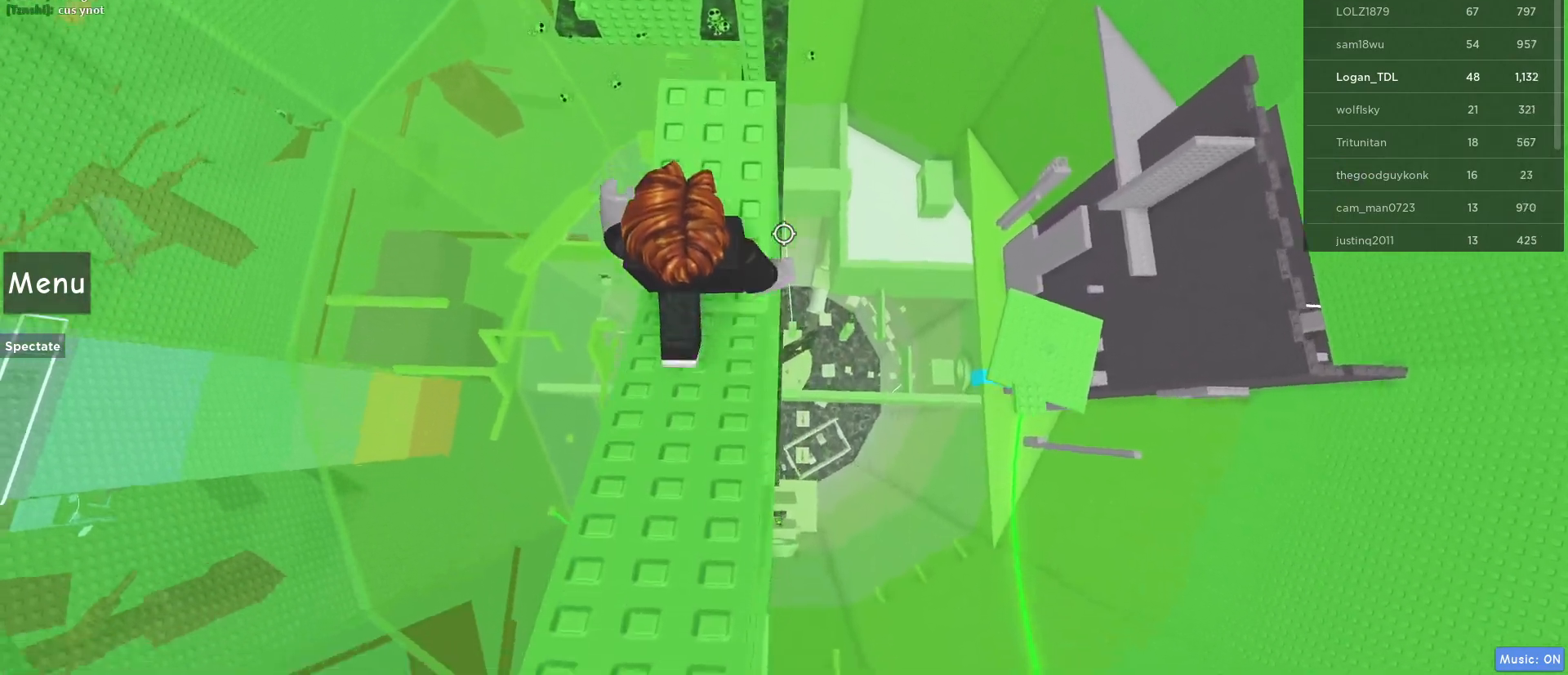
{"keys": [], "mouse": [], "events": [[167, "w", "up"], [350, "d", "down"], [500, "d", "up"]]}
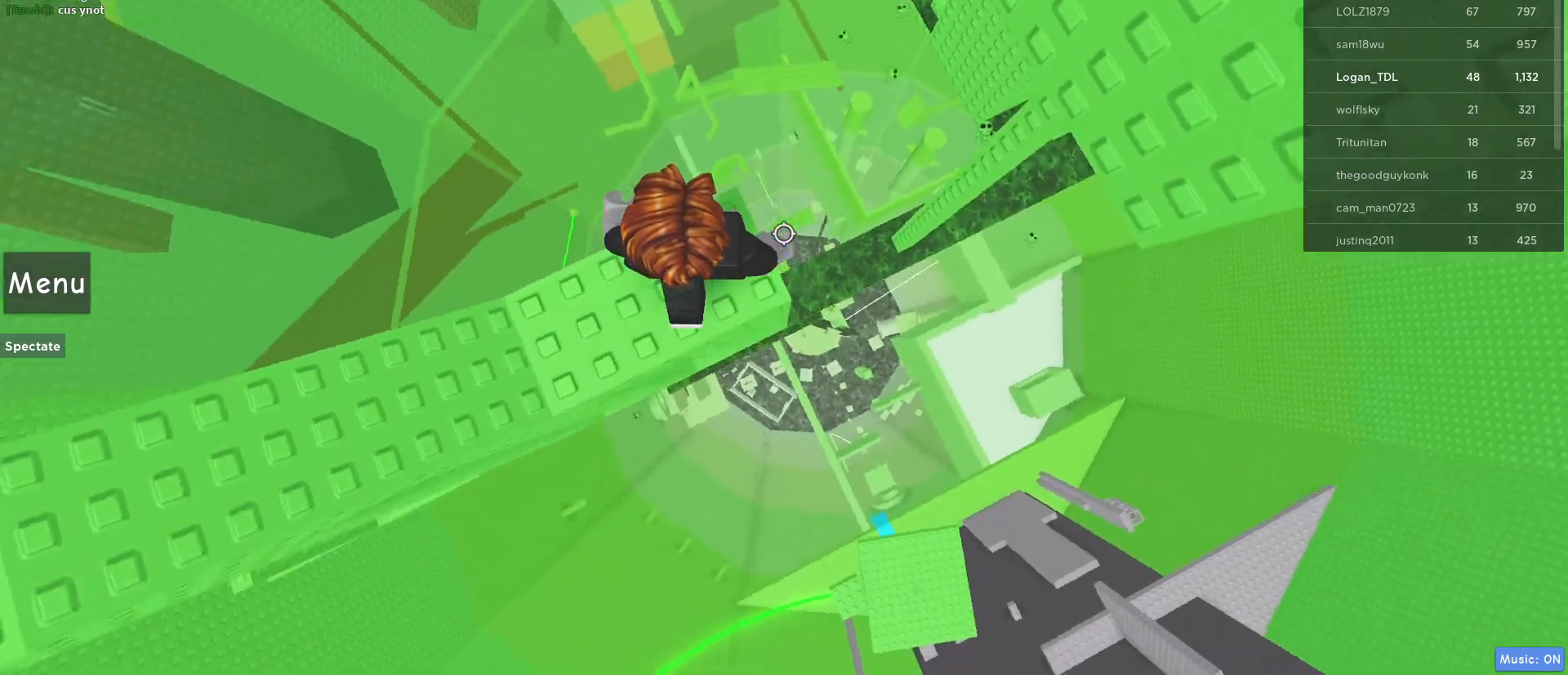
{"keys": ["d"], "mouse": [], "events": [[233, "d", "down"], [267, "d", "up"], [417, "d", "down"]]}
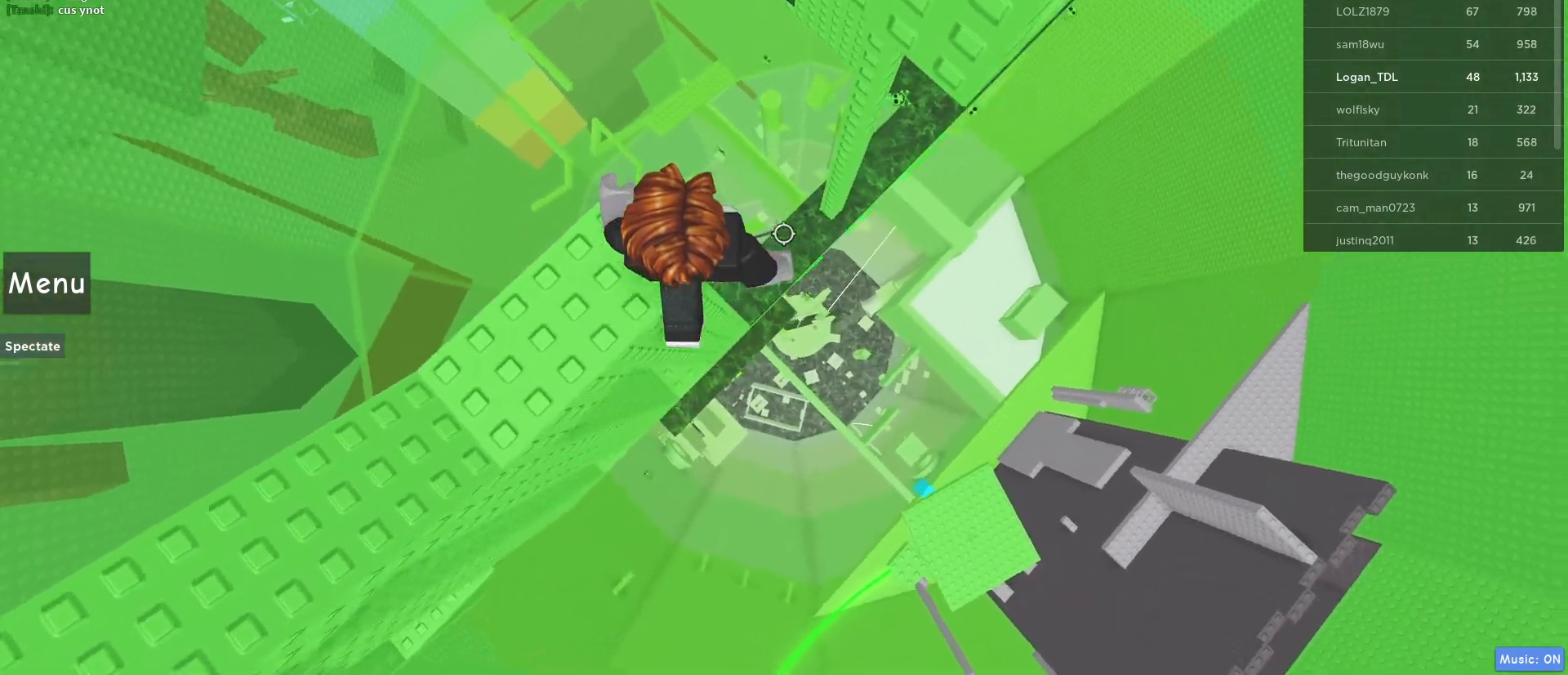
{"keys": ["d", "w"], "mouse": [], "events": [[100, "space", "down"], [250, "space", "up"], [450, "w", "down"]]}
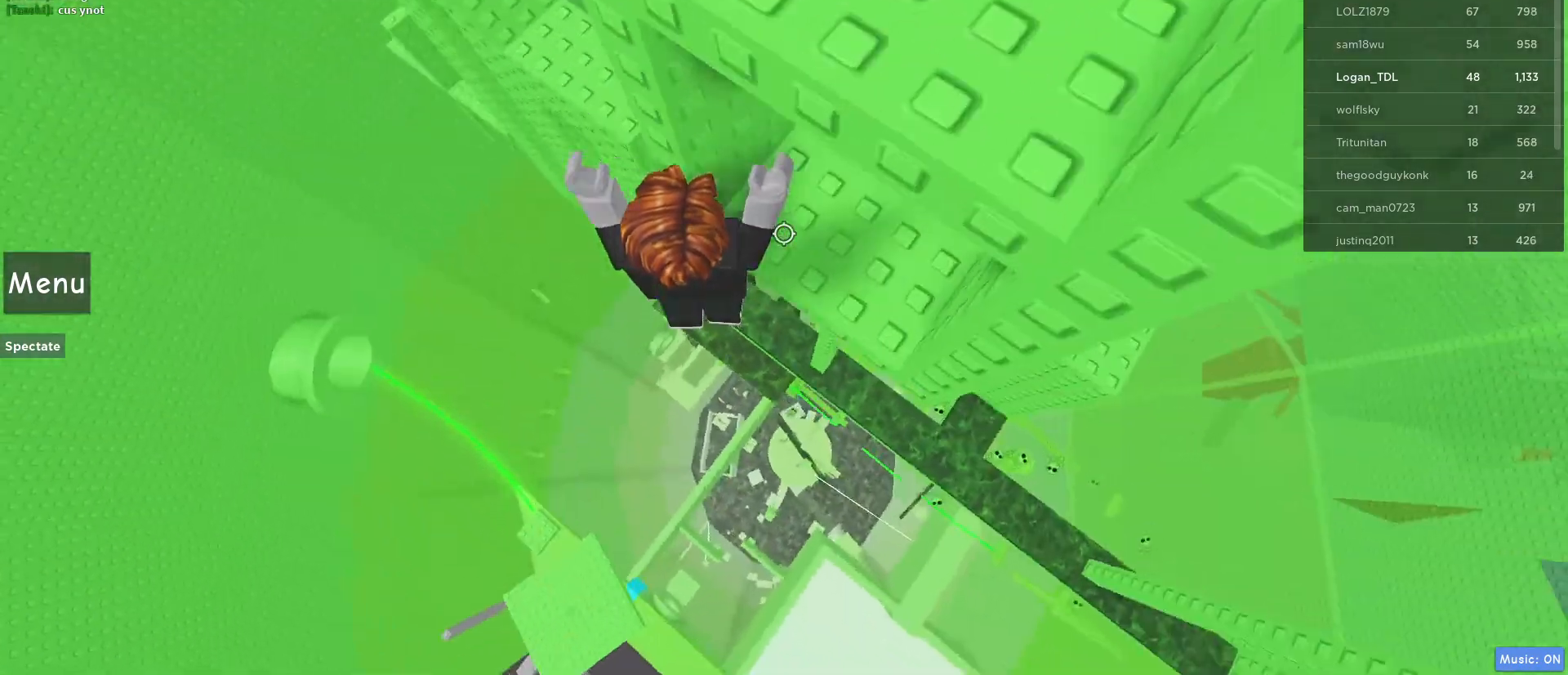
{"keys": [], "mouse": [], "events": [[267, "w", "up"], [300, "d", "up"]]}
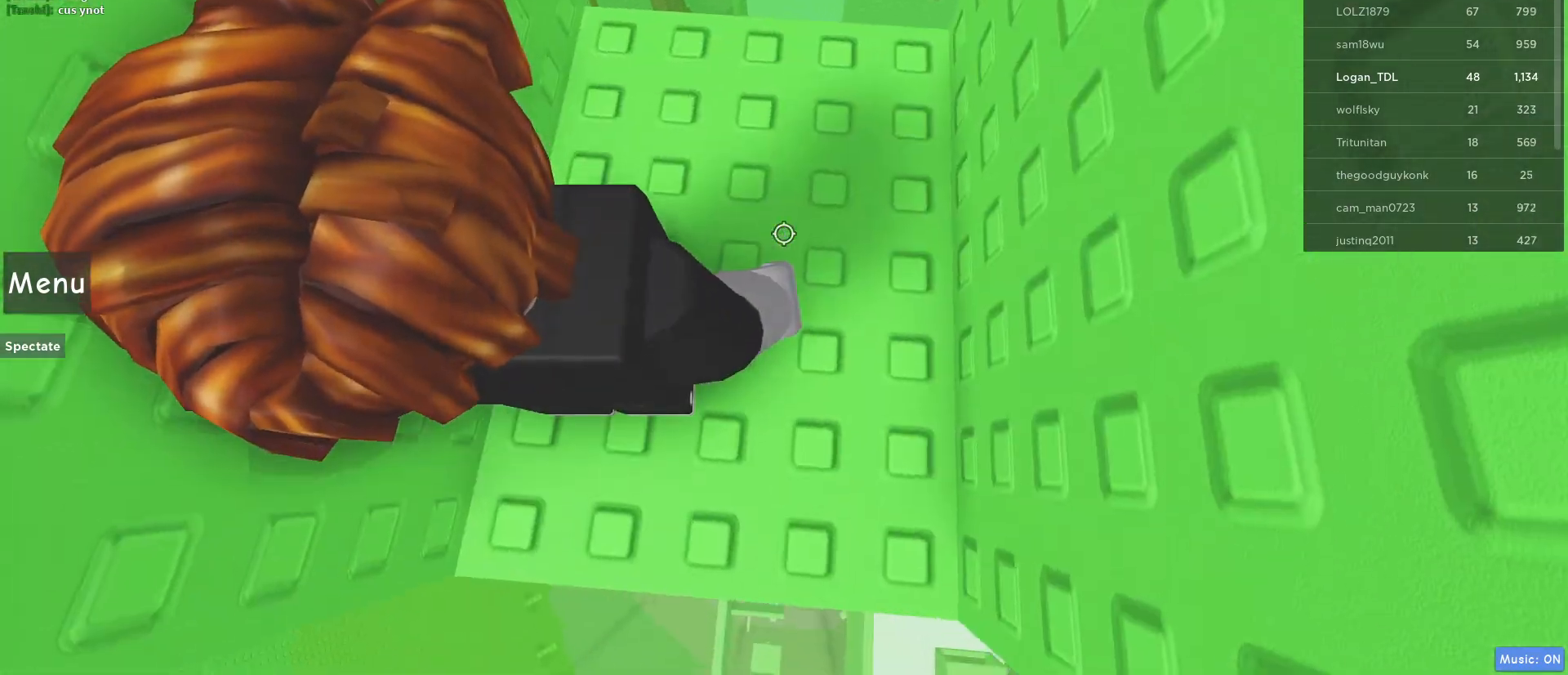
{"keys": ["s", "space"], "mouse": [], "events": [[83, "s", "down"], [200, "s", "up"], [367, "s", "down"], [467, "space", "down"]]}
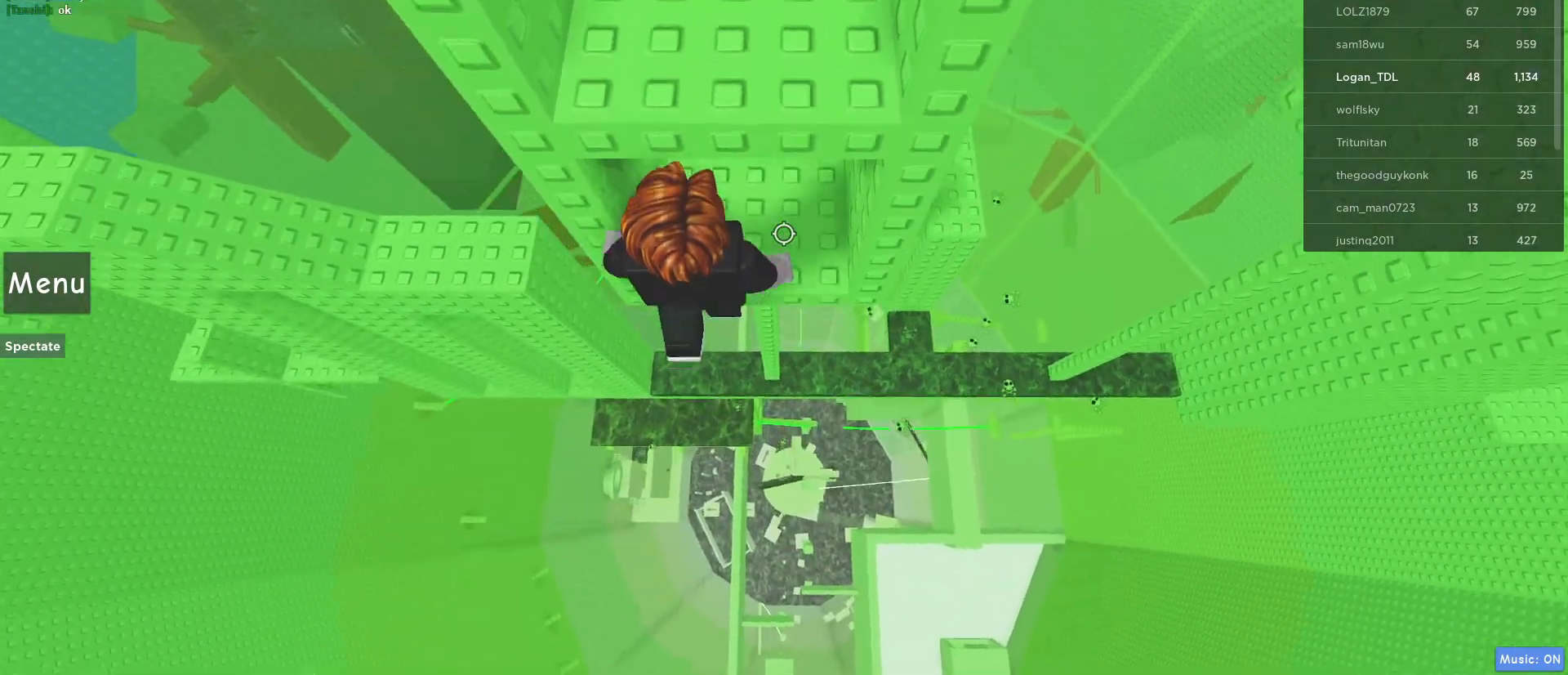
{"keys": ["s"], "mouse": [], "events": [[17, "s", "up"], [50, "w", "down"], [150, "space", "up"], [333, "w", "up"], [433, "s", "down"]]}
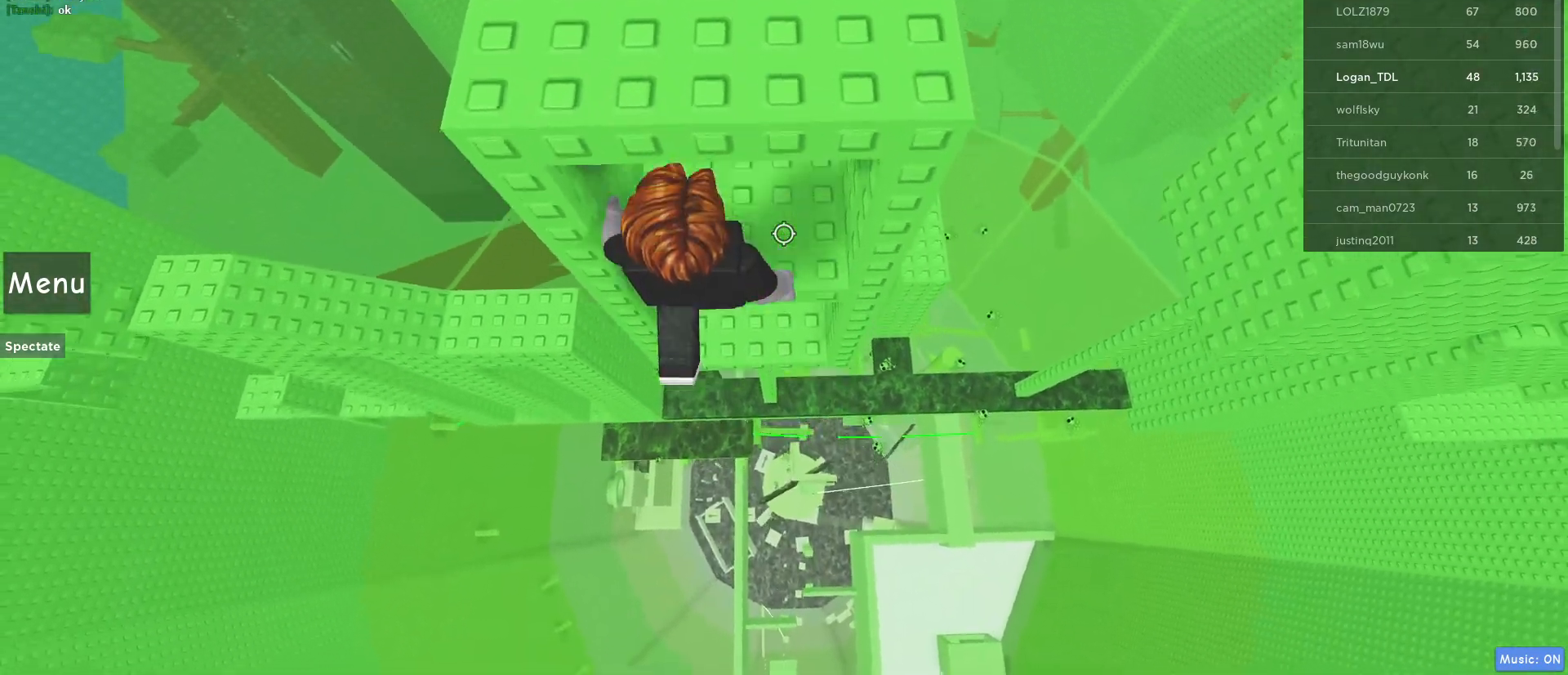
{"keys": [], "mouse": ["wheel", "right"], "events": [[17, "space", "down"], [67, "s", "up"], [117, "w", "down"], [217, "space", "up"], [300, "mouse_right", "down"], [350, "shift", "down"], [450, "mouse_wheel", "down"], [500, "shift", "up"], [500, "w", "up"]]}
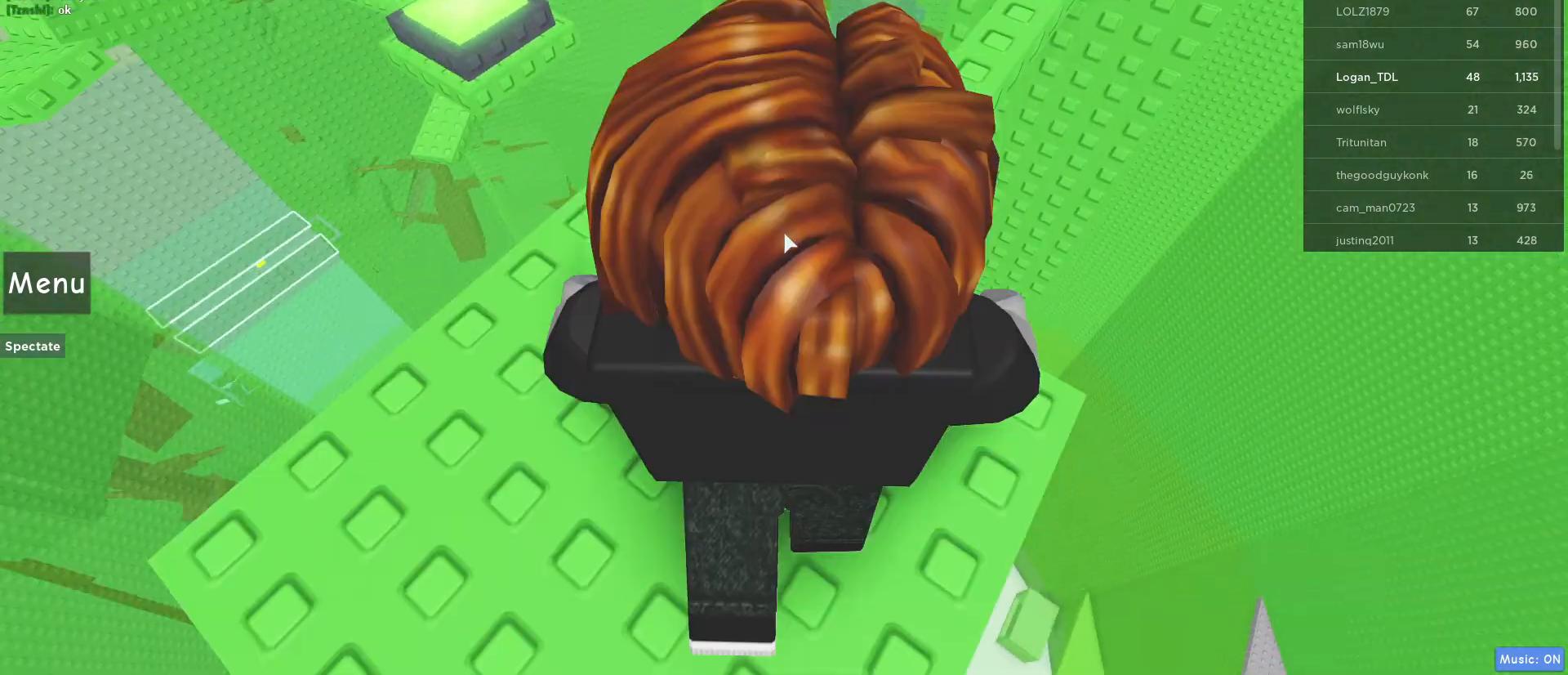
{"keys": [], "mouse": [], "events": [[67, "mouse_wheel", "up"], [83, "mouse_right", "up"], [233, "a", "down"], [333, "a", "up"]]}
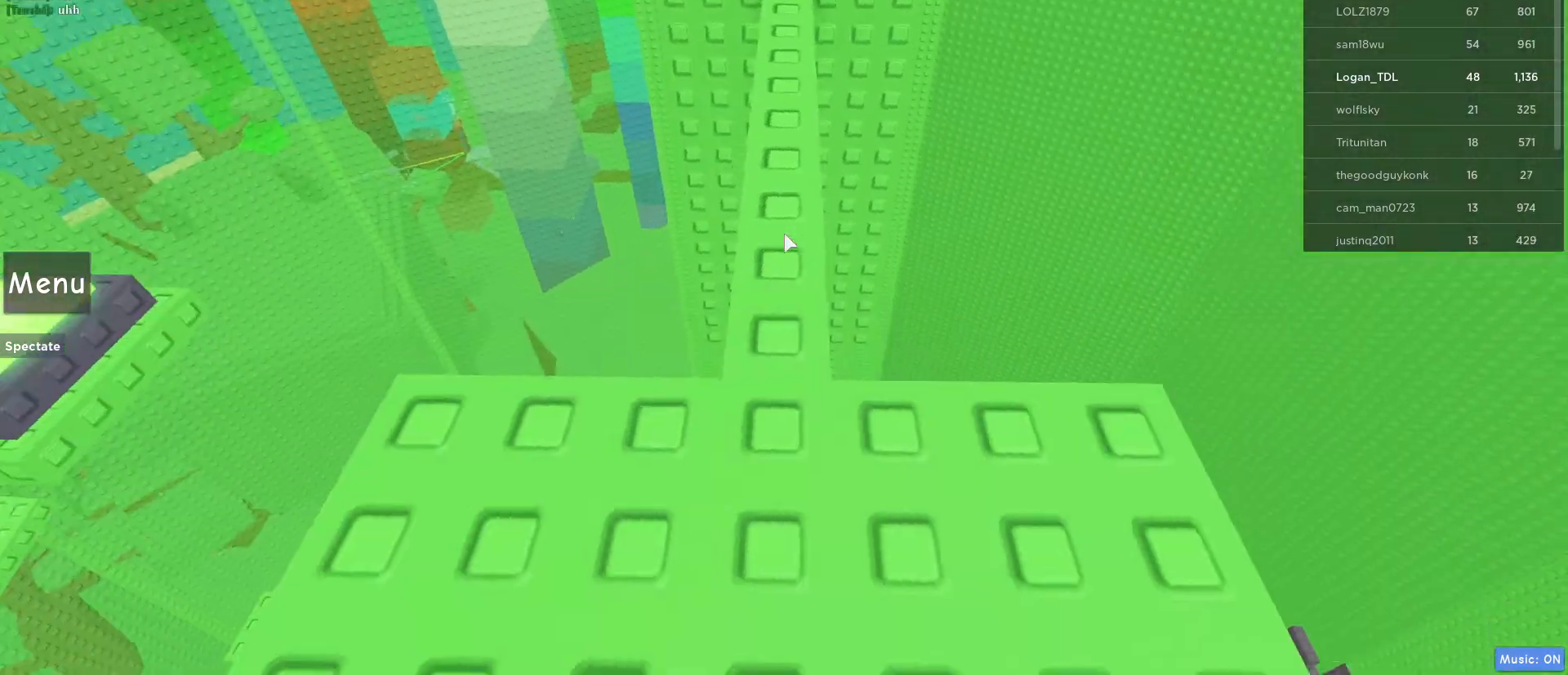
{"keys": ["w"], "mouse": [], "events": [[17, "w", "down"], [217, "space", "down"], [350, "space", "up"]]}